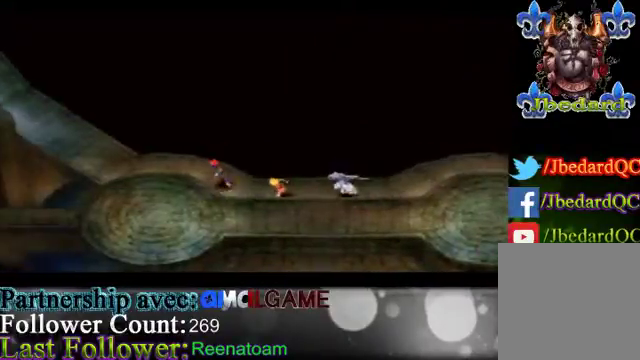
Gameplay with a controller (Xbox layout); each line is a JSON object with the inputs held at the frame after it. "events" lists button and stick changes between this image and that frame as [ms after this image, input, new state], when the widget could be followed in between. Not read: L3 R3.
{"buttons": ["B"], "left_stick": "left", "right_stick": "center", "events": []}
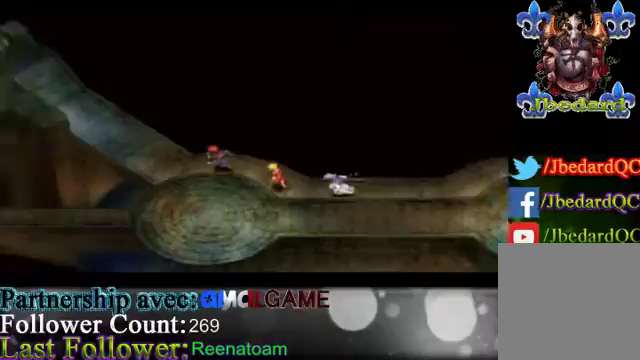
{"buttons": ["B"], "left_stick": "left", "right_stick": "center", "events": []}
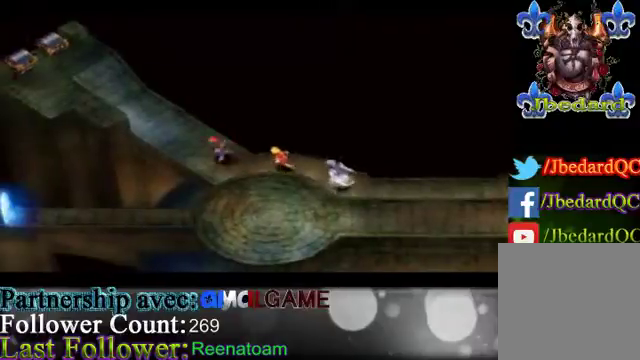
{"buttons": ["B"], "left_stick": "up-left", "right_stick": "center", "events": [[67, "left_stick", "up-left"]]}
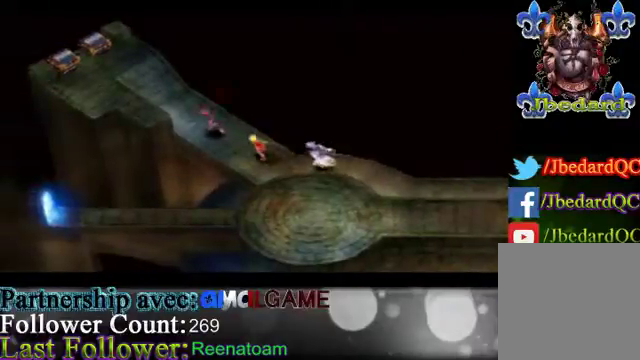
{"buttons": ["B"], "left_stick": "up-left", "right_stick": "center", "events": []}
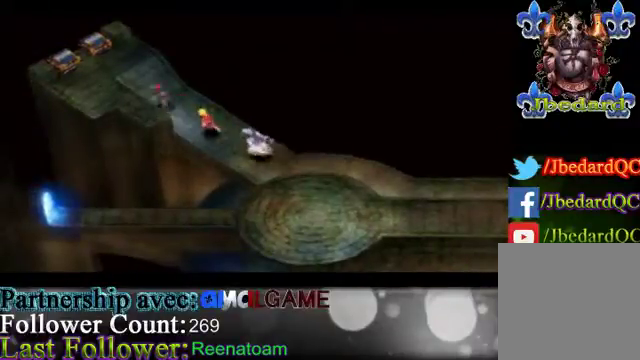
{"buttons": ["B"], "left_stick": "up-left", "right_stick": "center", "events": []}
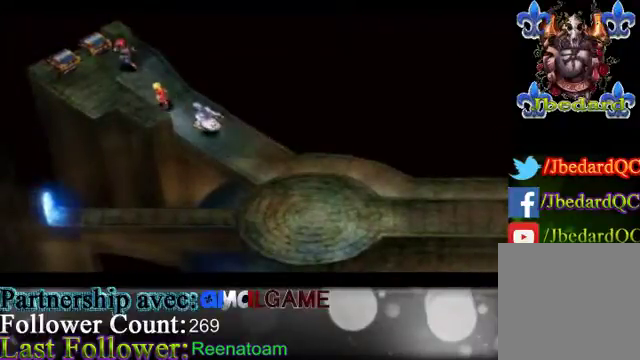
{"buttons": [], "left_stick": "center", "right_stick": "center", "events": [[167, "B", "up"], [233, "left_stick", "center"]]}
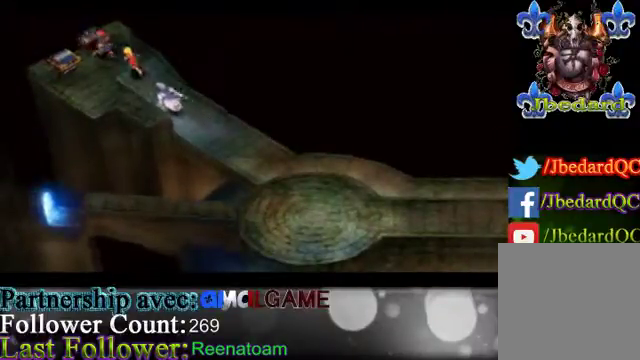
{"buttons": [], "left_stick": "center", "right_stick": "center", "events": []}
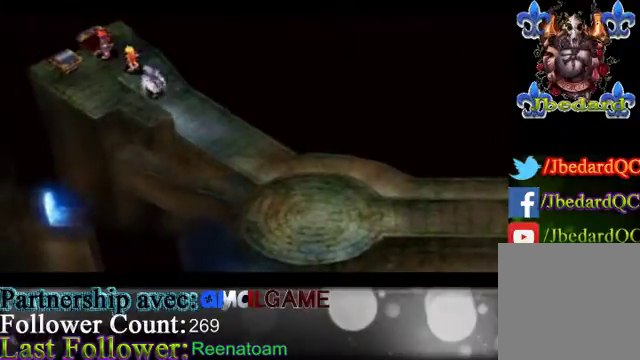
{"buttons": ["B"], "left_stick": "down-left", "right_stick": "center", "events": [[367, "left_stick", "down-left"], [500, "B", "down"]]}
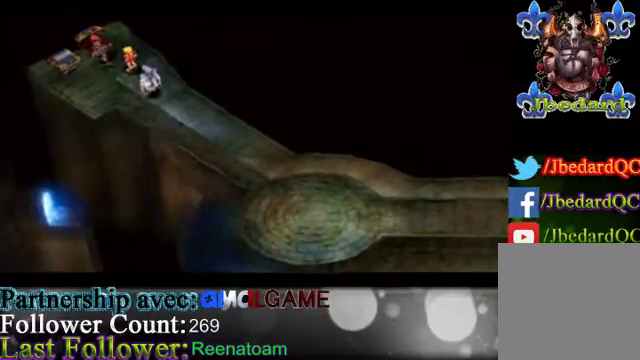
{"buttons": ["B"], "left_stick": "down-right", "right_stick": "center", "events": [[333, "left_stick", "down"], [433, "left_stick", "down-right"]]}
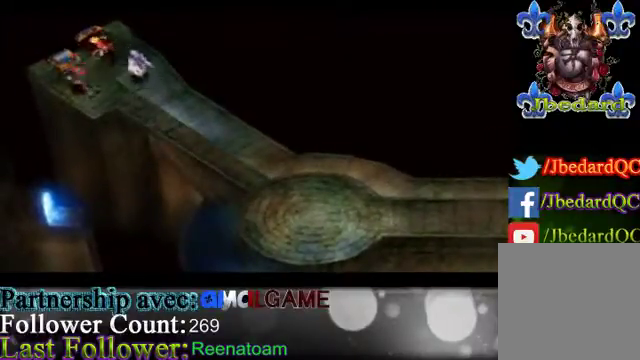
{"buttons": ["B"], "left_stick": "down-right", "right_stick": "center", "events": []}
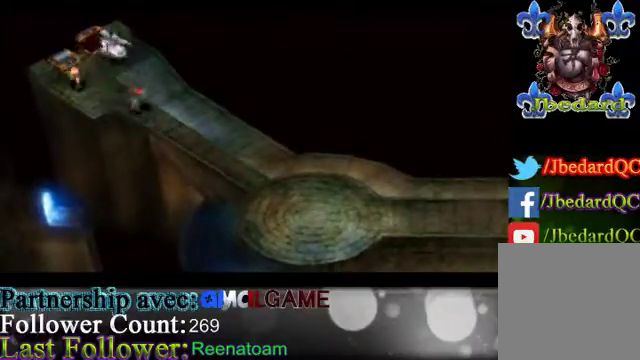
{"buttons": ["B"], "left_stick": "down-right", "right_stick": "center", "events": []}
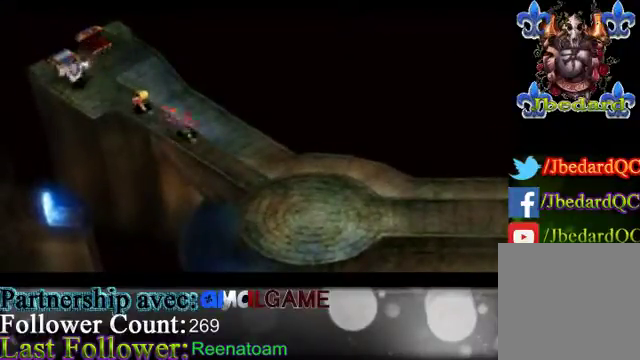
{"buttons": ["B"], "left_stick": "down-right", "right_stick": "center", "events": []}
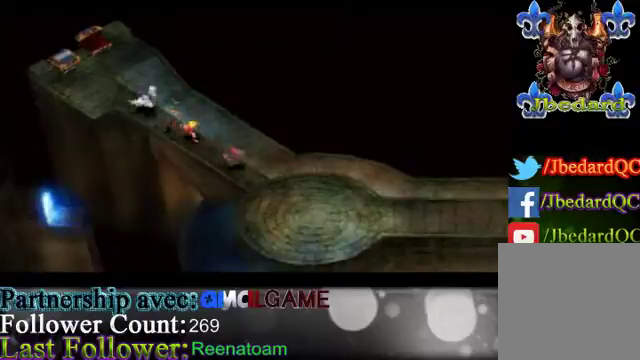
{"buttons": ["B"], "left_stick": "down-right", "right_stick": "center", "events": []}
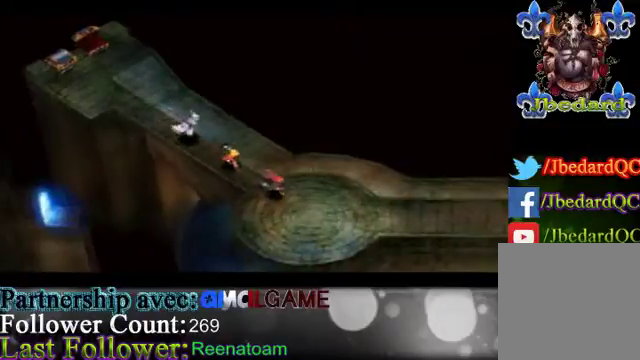
{"buttons": ["B"], "left_stick": "right", "right_stick": "center", "events": [[333, "left_stick", "right"]]}
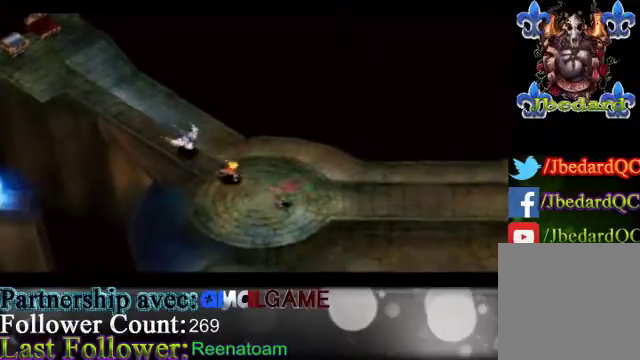
{"buttons": ["B"], "left_stick": "right", "right_stick": "center", "events": []}
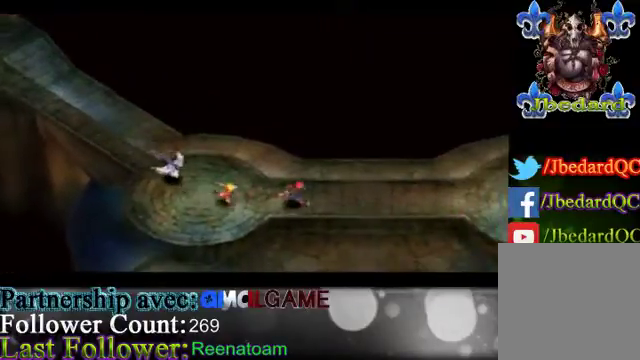
{"buttons": ["B"], "left_stick": "right", "right_stick": "center", "events": []}
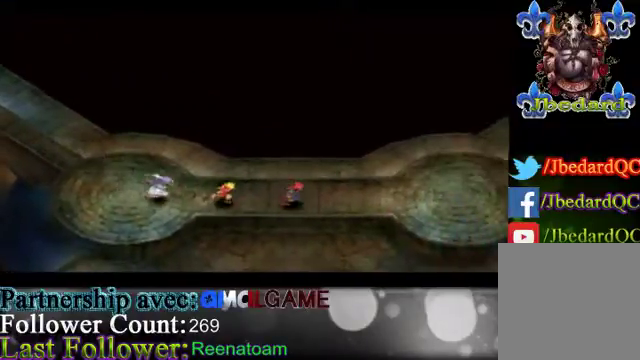
{"buttons": ["B"], "left_stick": "right", "right_stick": "center", "events": []}
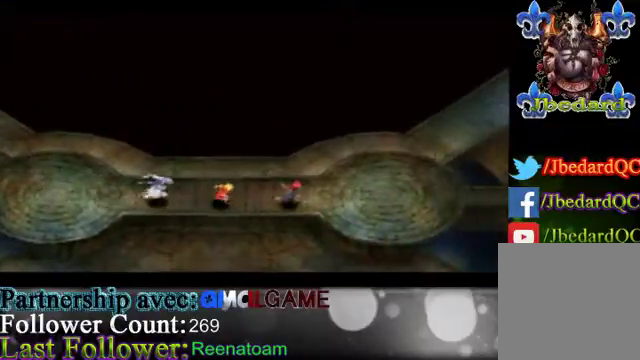
{"buttons": ["B"], "left_stick": "right", "right_stick": "center", "events": []}
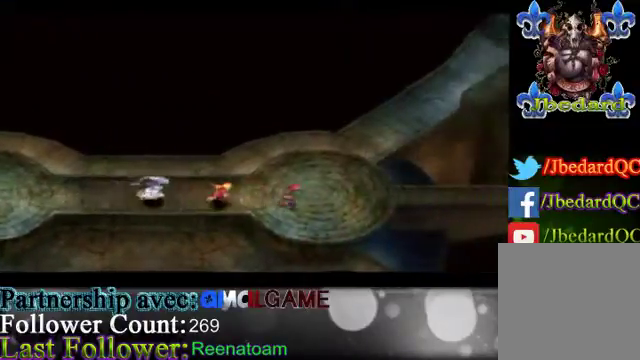
{"buttons": ["B"], "left_stick": "right", "right_stick": "center", "events": []}
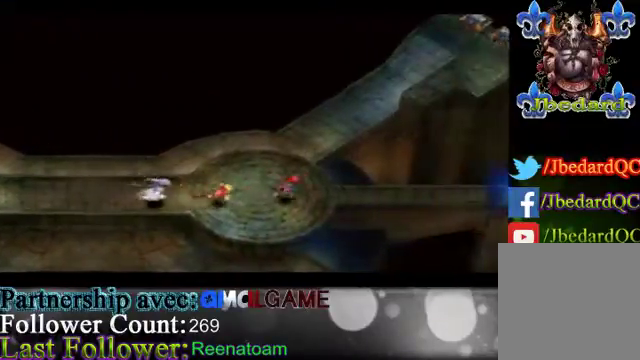
{"buttons": ["B"], "left_stick": "right", "right_stick": "center", "events": []}
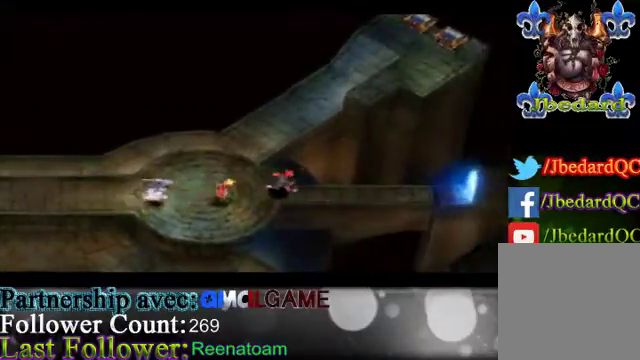
{"buttons": ["B"], "left_stick": "right", "right_stick": "center", "events": []}
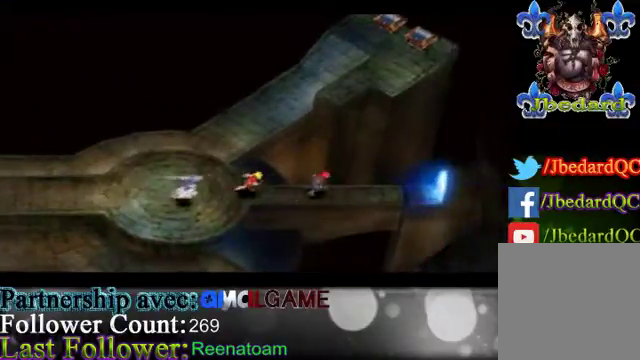
{"buttons": ["B"], "left_stick": "right", "right_stick": "center", "events": []}
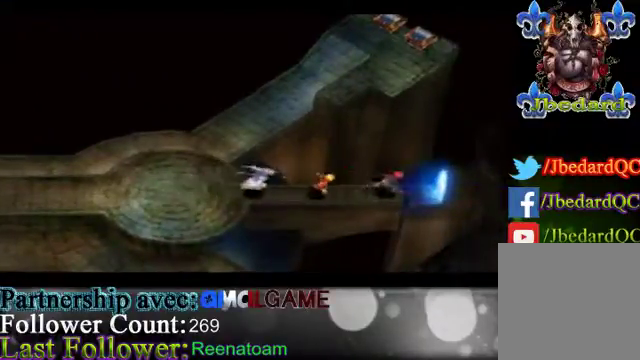
{"buttons": ["B"], "left_stick": "right", "right_stick": "center", "events": []}
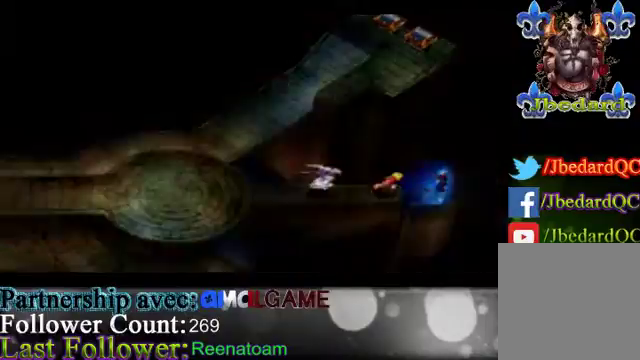
{"buttons": [], "left_stick": "center", "right_stick": "center", "events": [[300, "left_stick", "center"], [433, "B", "up"]]}
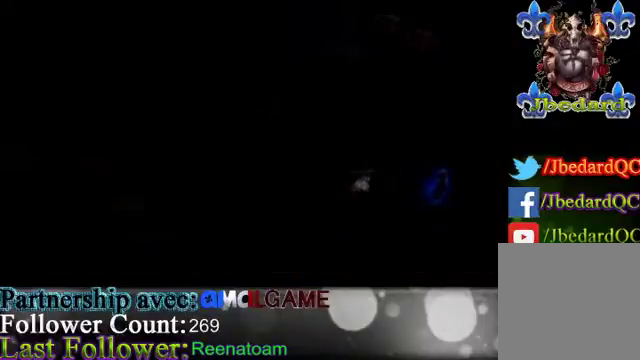
{"buttons": [], "left_stick": "center", "right_stick": "center", "events": []}
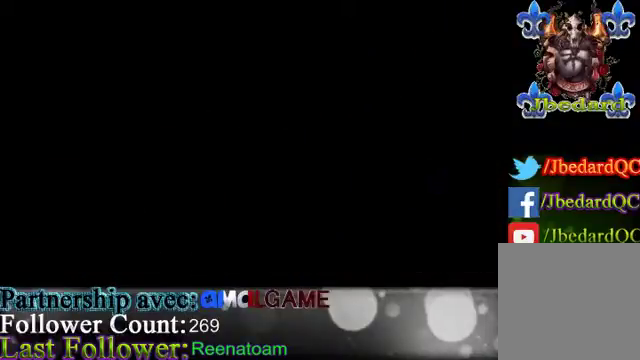
{"buttons": [], "left_stick": "center", "right_stick": "center", "events": []}
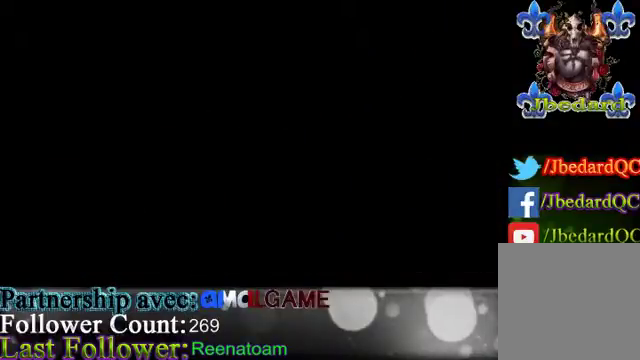
{"buttons": [], "left_stick": "center", "right_stick": "center", "events": []}